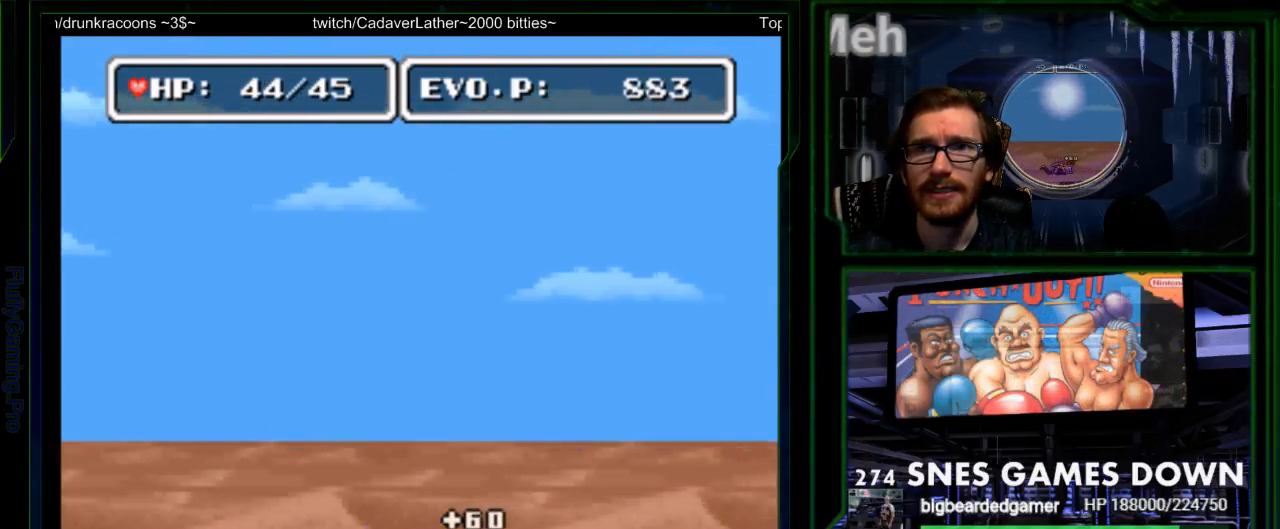
Gameplay with a controller (Nintendo layout); each line is a JSON object with the inputs held at the frame after it. "events" lists button and stick changes between this image and that frame as [ms after this image, input, new state], when the widget could be followed in between. Not read: L3 R3 SELECT.
{"buttons": ["Y"], "events": [[333, "DPAD_RIGHT", "up"], [500, "Y", "down"]]}
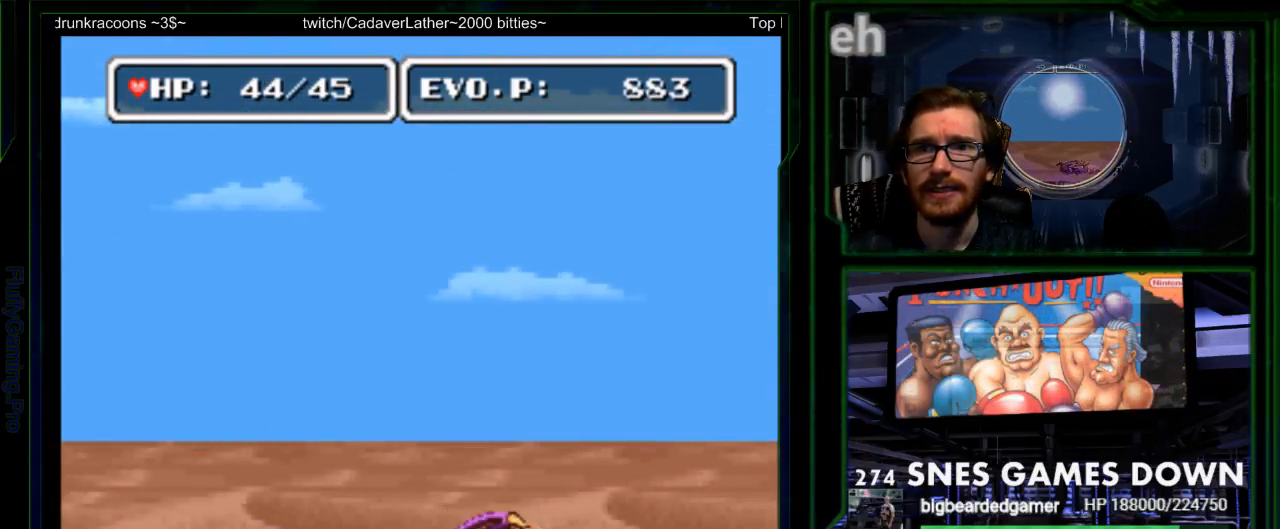
{"buttons": [], "events": [[83, "Y", "up"], [117, "Y", "down"], [317, "Y", "up"], [383, "Y", "down"], [450, "Y", "up"]]}
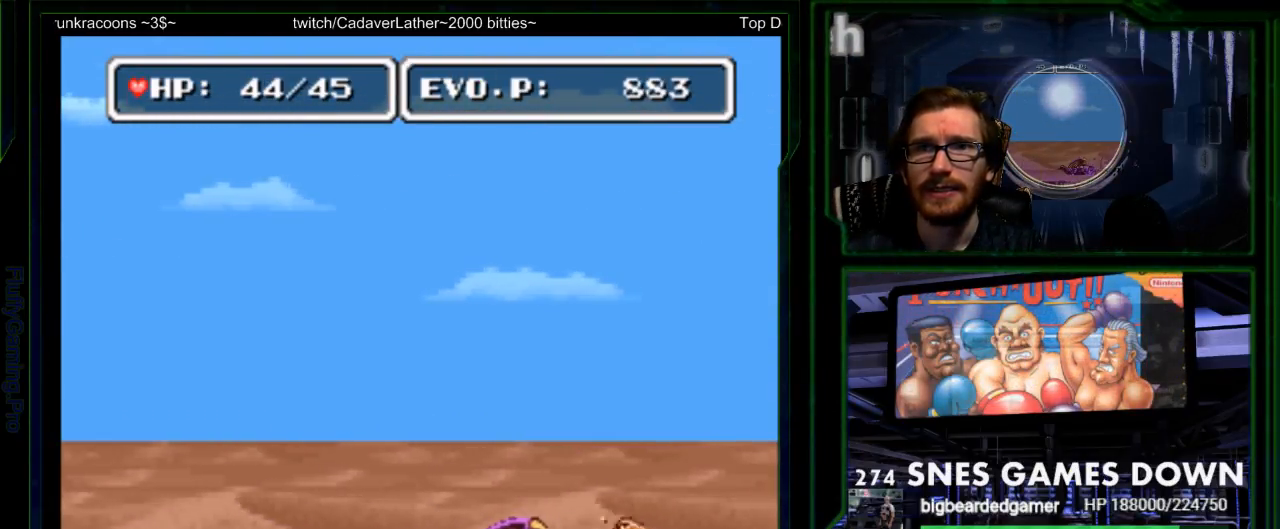
{"buttons": ["DPAD_RIGHT"], "events": [[433, "DPAD_RIGHT", "down"]]}
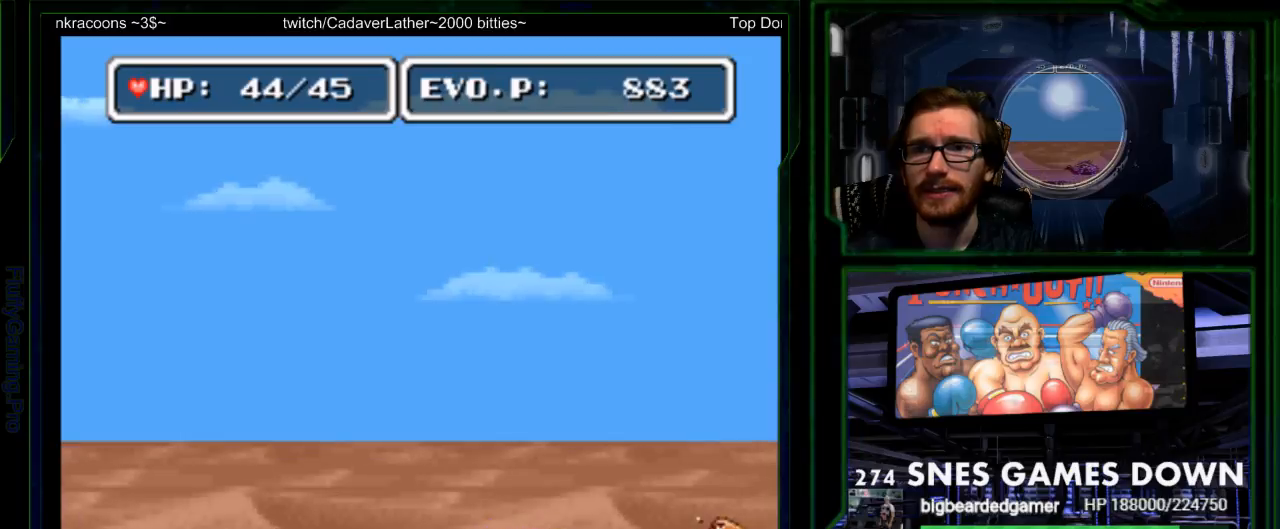
{"buttons": [], "events": [[150, "DPAD_RIGHT", "up"], [283, "DPAD_RIGHT", "down"], [333, "DPAD_RIGHT", "up"], [367, "Y", "down"], [467, "Y", "up"]]}